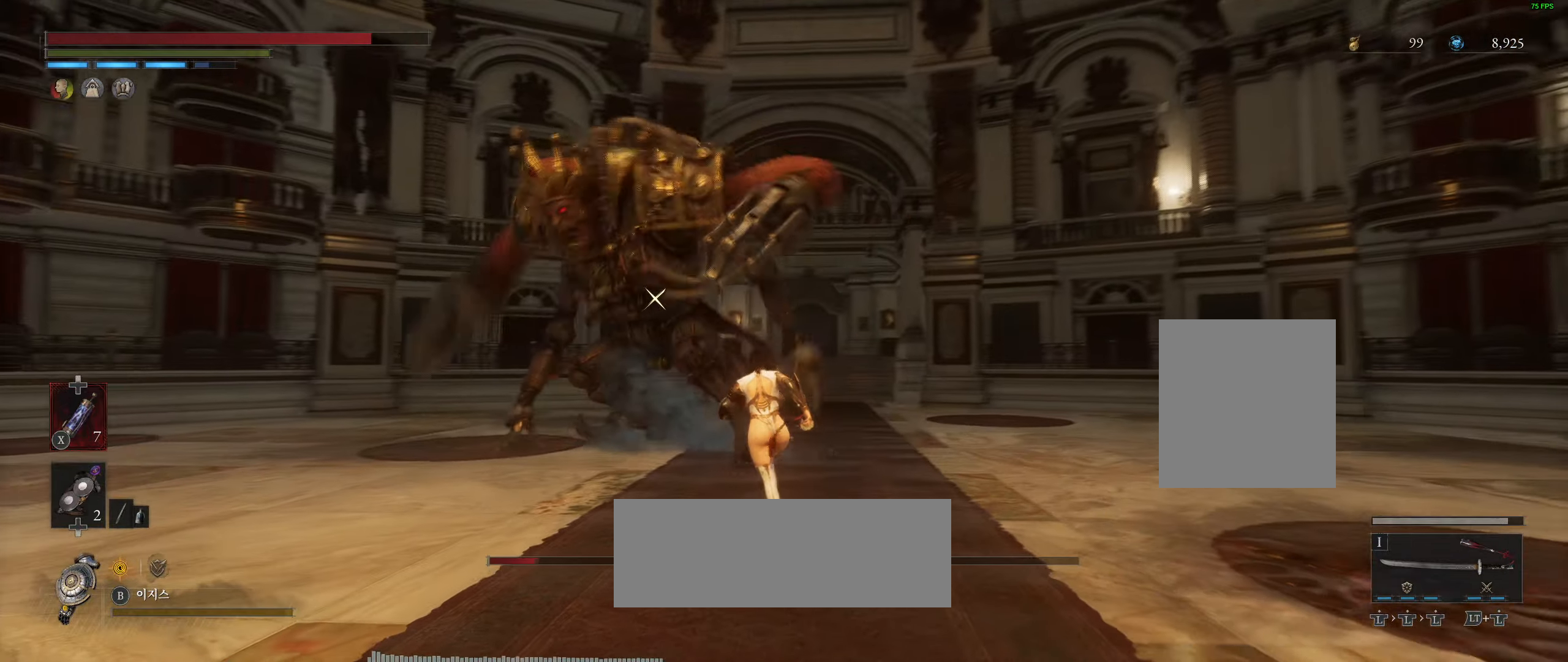
Gameplay with a controller (Xbox layout); each line is a JSON object with the inputs held at the frame after it (dt_ms = milliseconds from this image to that frame). "events" lists button and stick changes between this image and that frame as [ms after this image, input, new state], when the widget could be followed in between. Not read: DPAD_DOWN DPAD_LEFT DPAD_RIGHT DPAD_UP HOME L1 L3 R1 R3 other_buttons right_stick.
{"dt_ms": 500, "buttons": [], "left_stick": "center", "events": [[217, "left_stick", "center"]]}
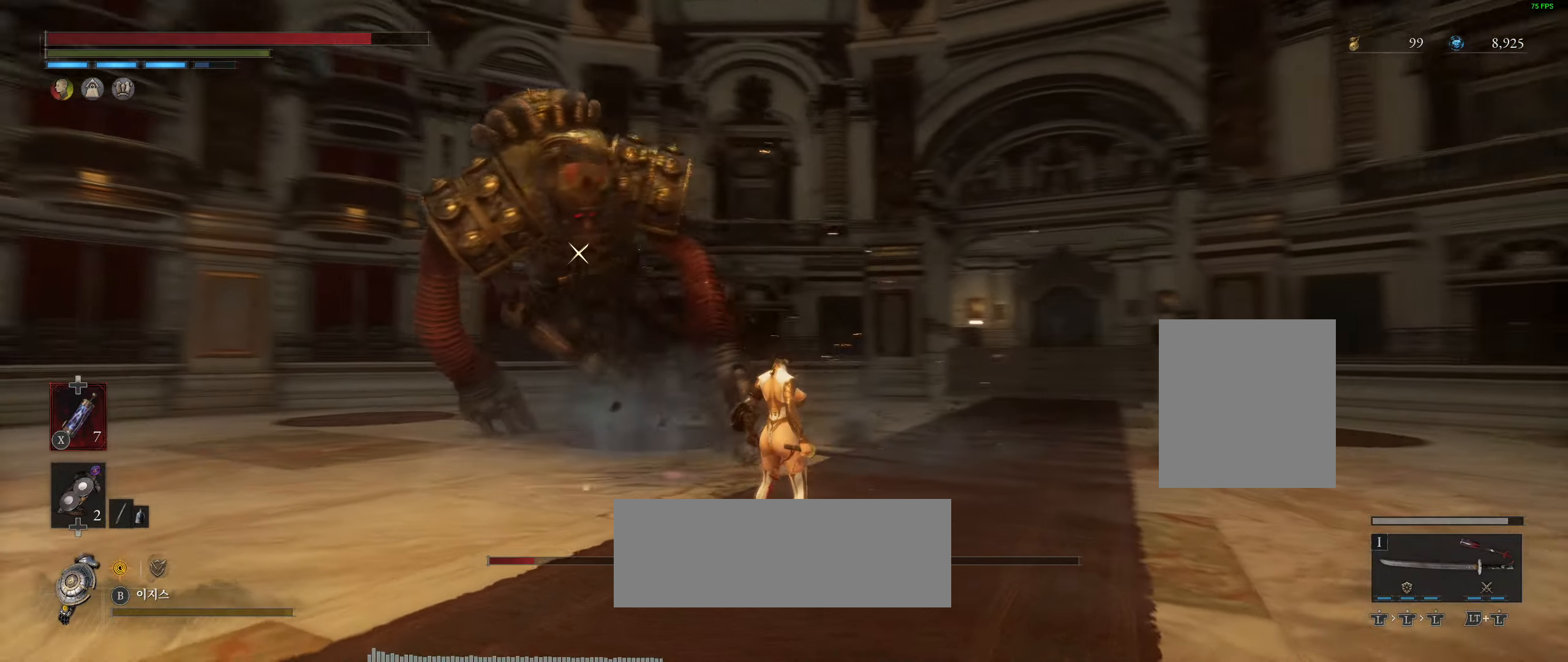
{"dt_ms": 500, "buttons": [], "left_stick": "up-left", "events": [[50, "left_stick", "up"], [184, "L2", "down"], [200, "L2", "up"], [284, "left_stick", "up-left"]]}
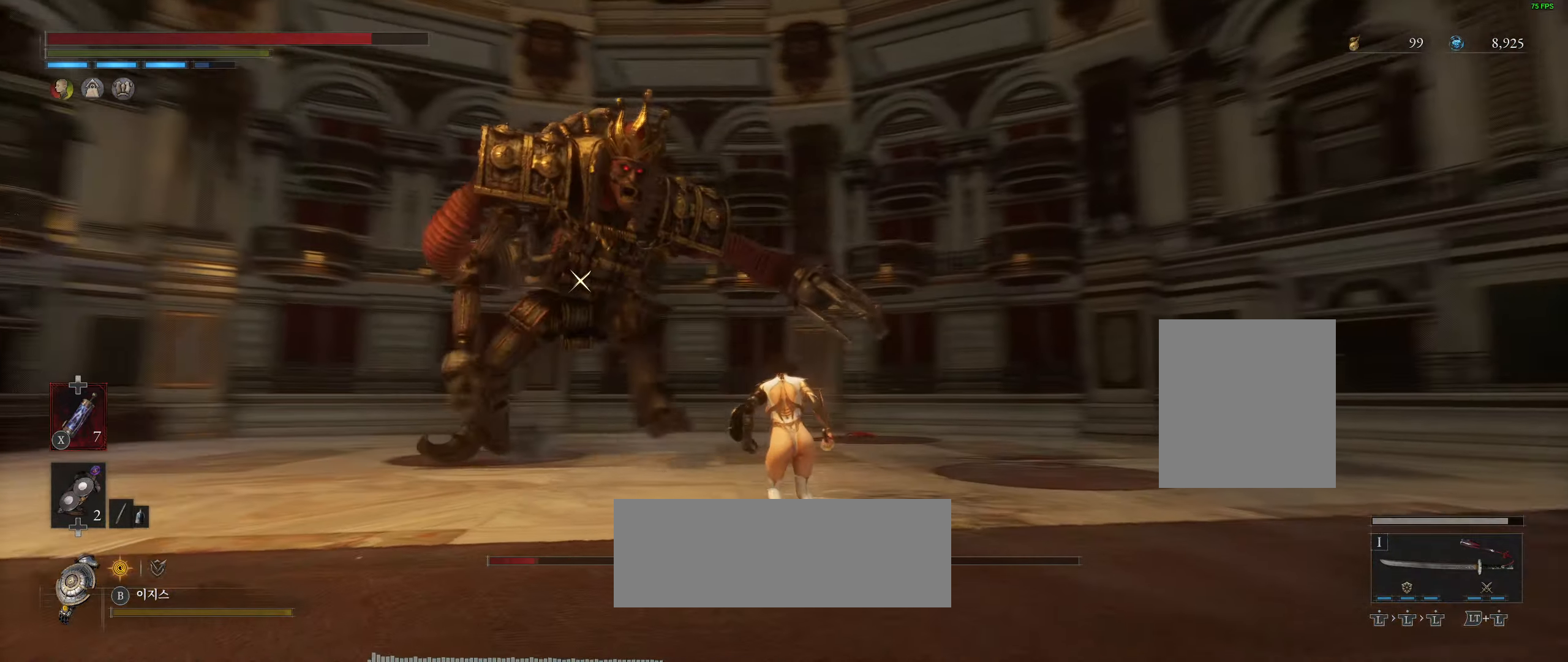
{"dt_ms": 500, "buttons": [], "left_stick": "center", "events": [[167, "left_stick", "up"], [300, "left_stick", "center"]]}
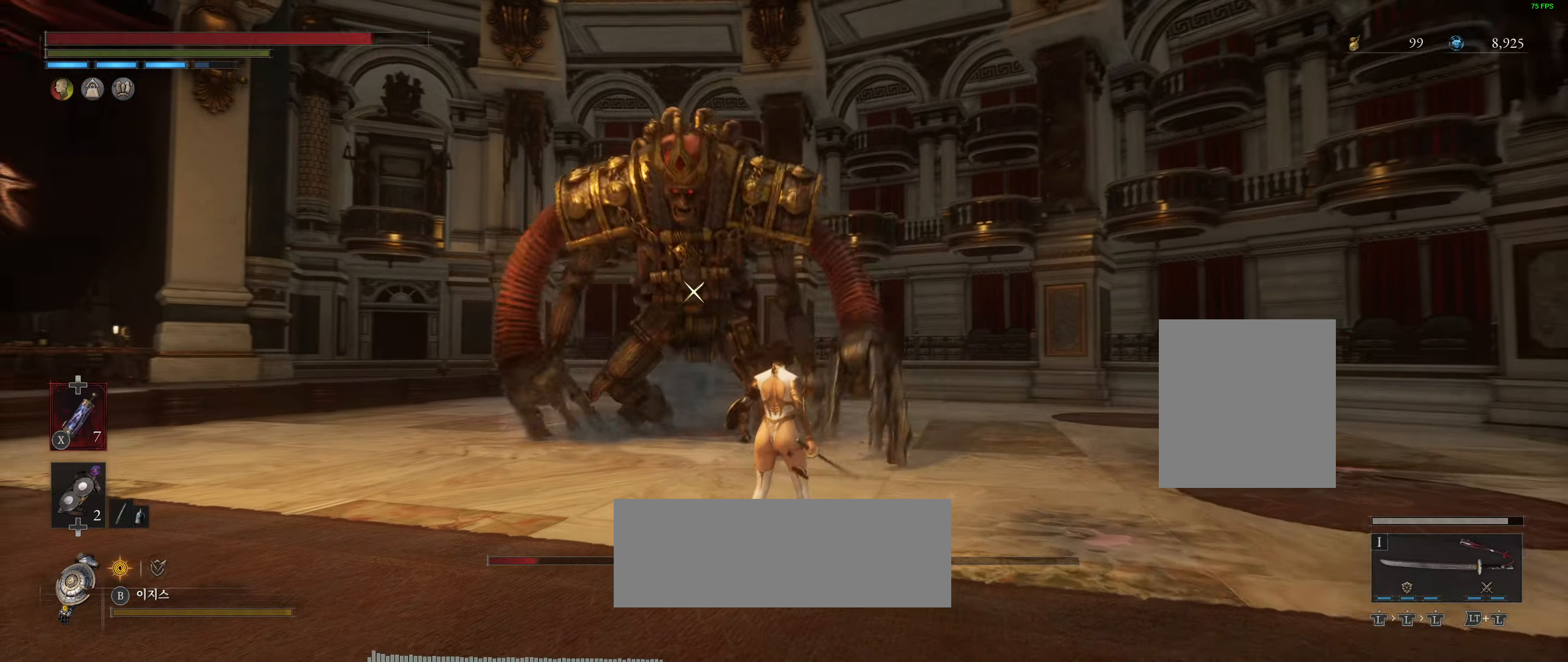
{"dt_ms": 500, "buttons": [], "left_stick": "center", "events": []}
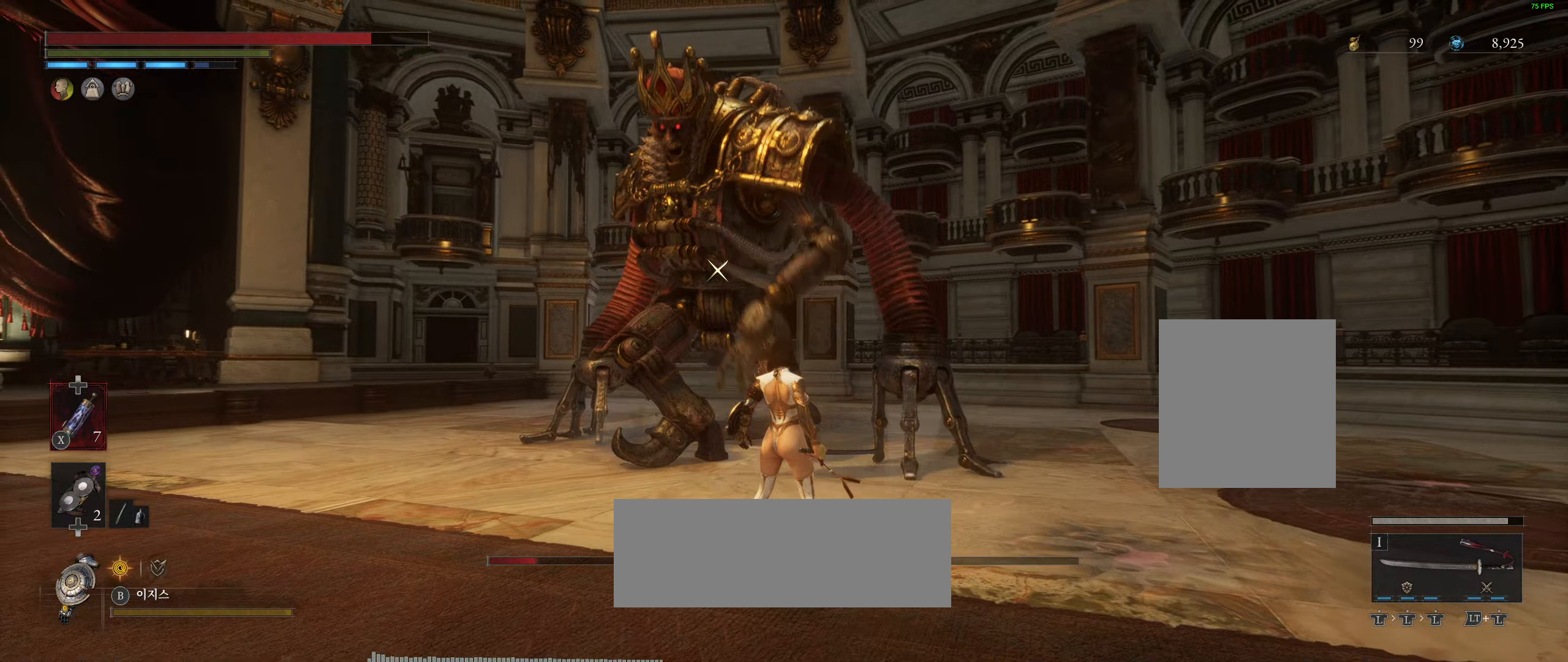
{"dt_ms": 500, "buttons": [], "left_stick": "center", "events": []}
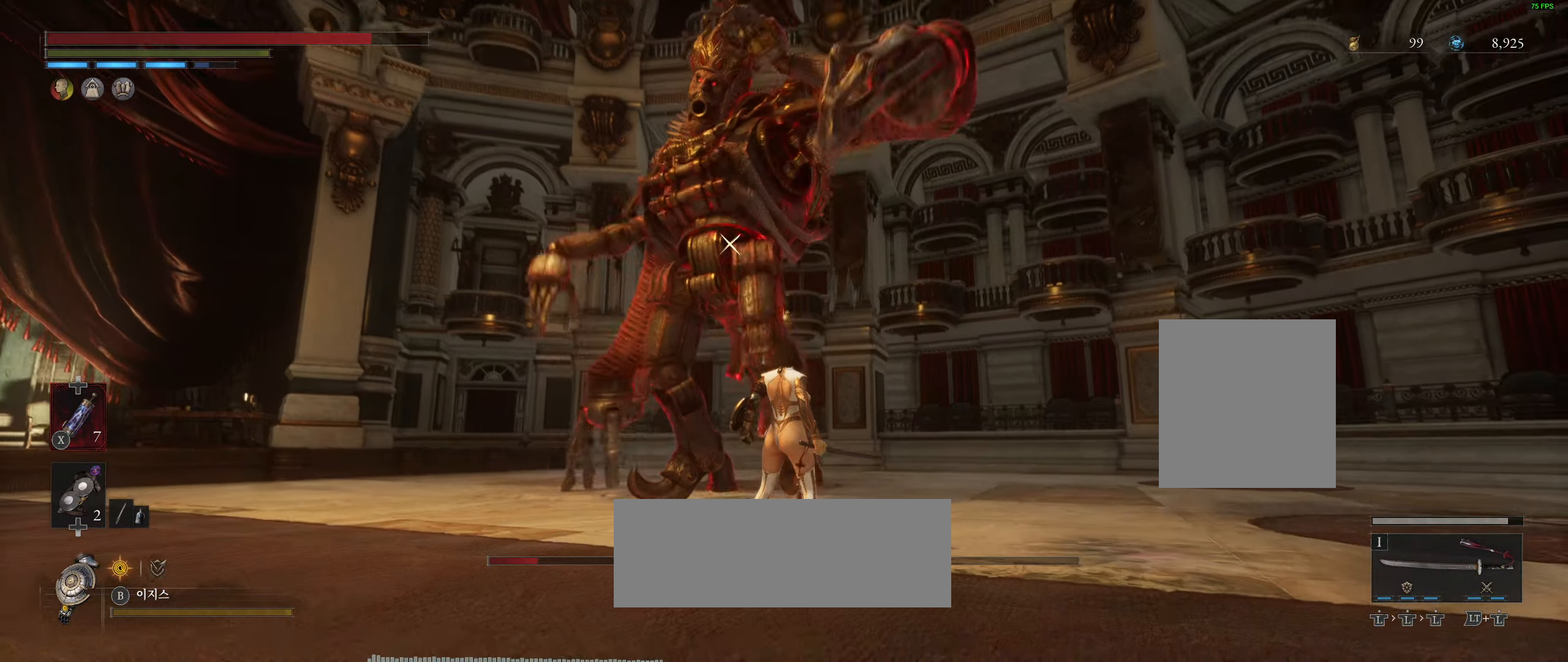
{"dt_ms": 500, "buttons": ["L2"], "left_stick": "center", "events": [[484, "L2", "down"]]}
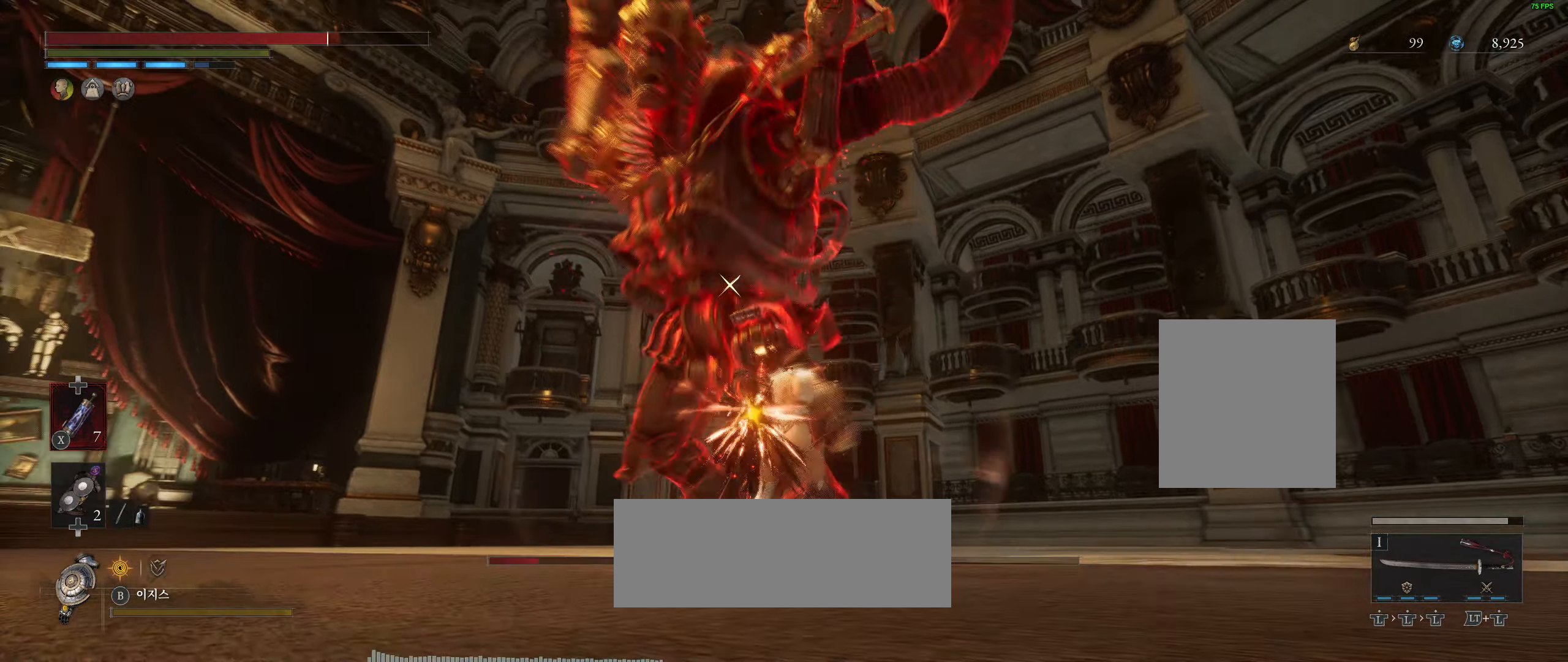
{"dt_ms": 500, "buttons": [], "left_stick": "center", "events": [[200, "L2", "up"]]}
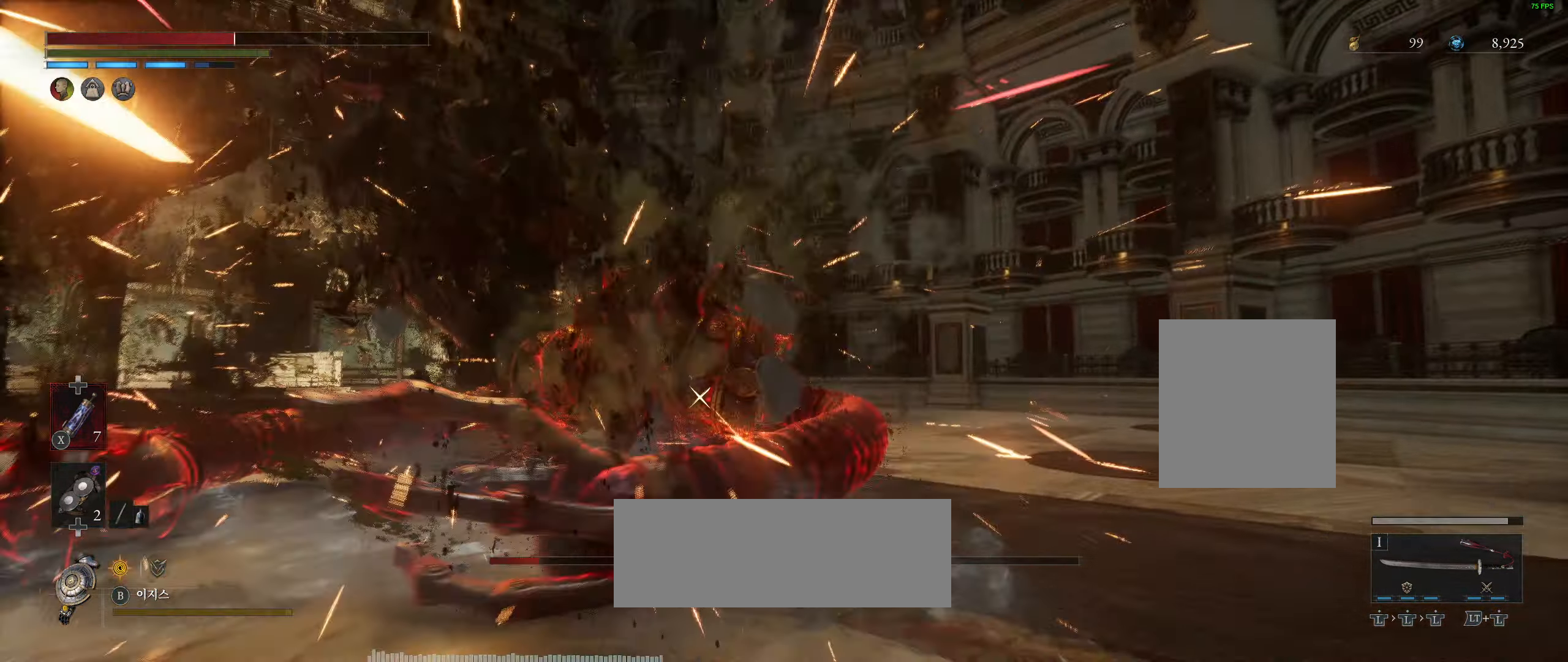
{"dt_ms": 500, "buttons": [], "left_stick": "up-right", "events": [[84, "left_stick", "right"], [317, "left_stick", "up-right"]]}
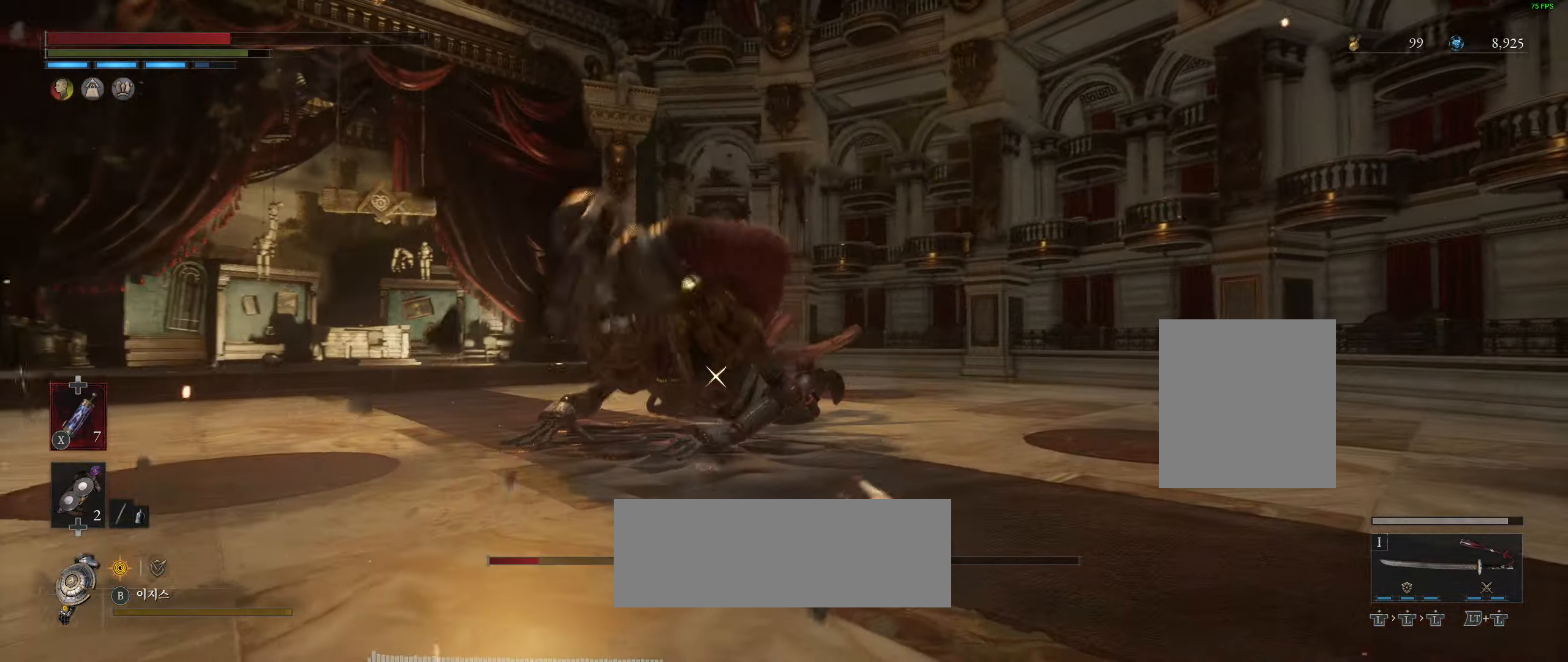
{"dt_ms": 500, "buttons": [], "left_stick": "up", "events": [[250, "L2", "down"], [433, "left_stick", "up"], [466, "L2", "up"]]}
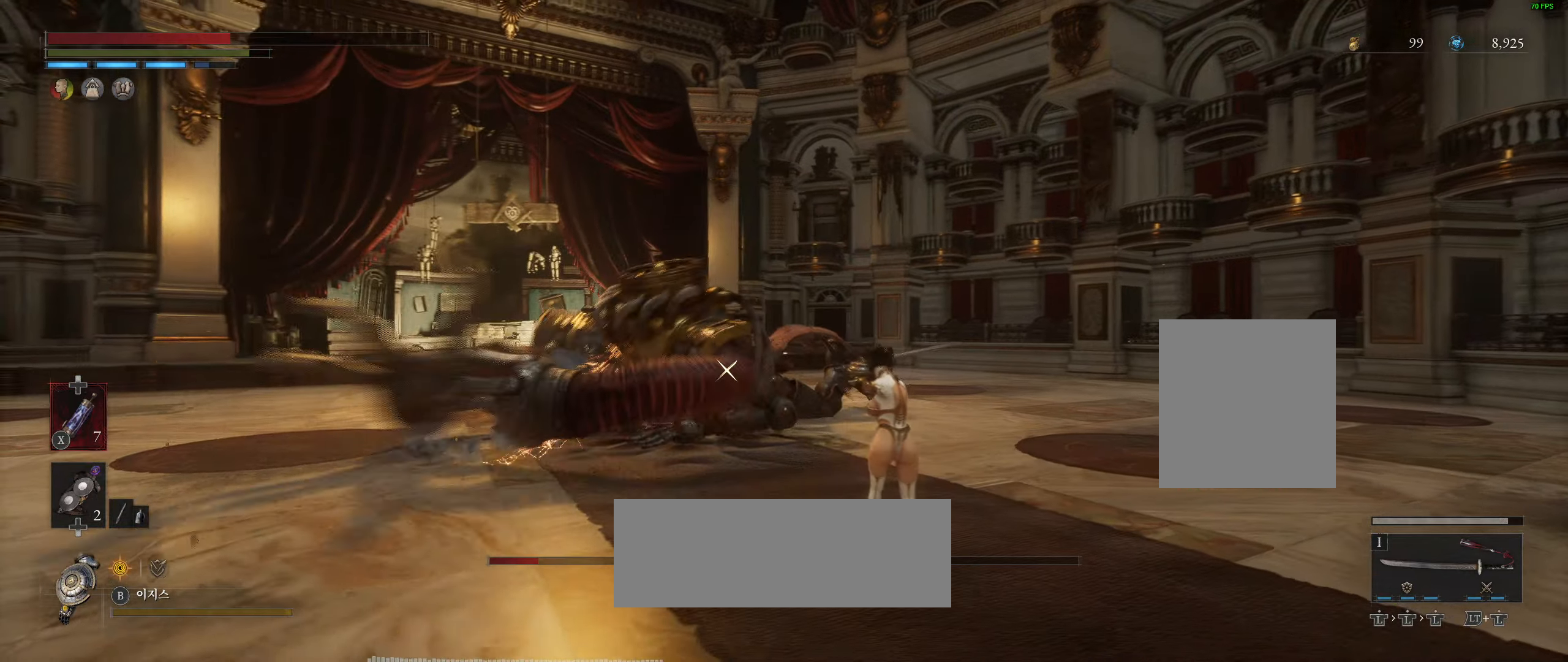
{"dt_ms": 500, "buttons": [], "left_stick": "up", "events": [[33, "L2", "down"], [216, "L2", "up"]]}
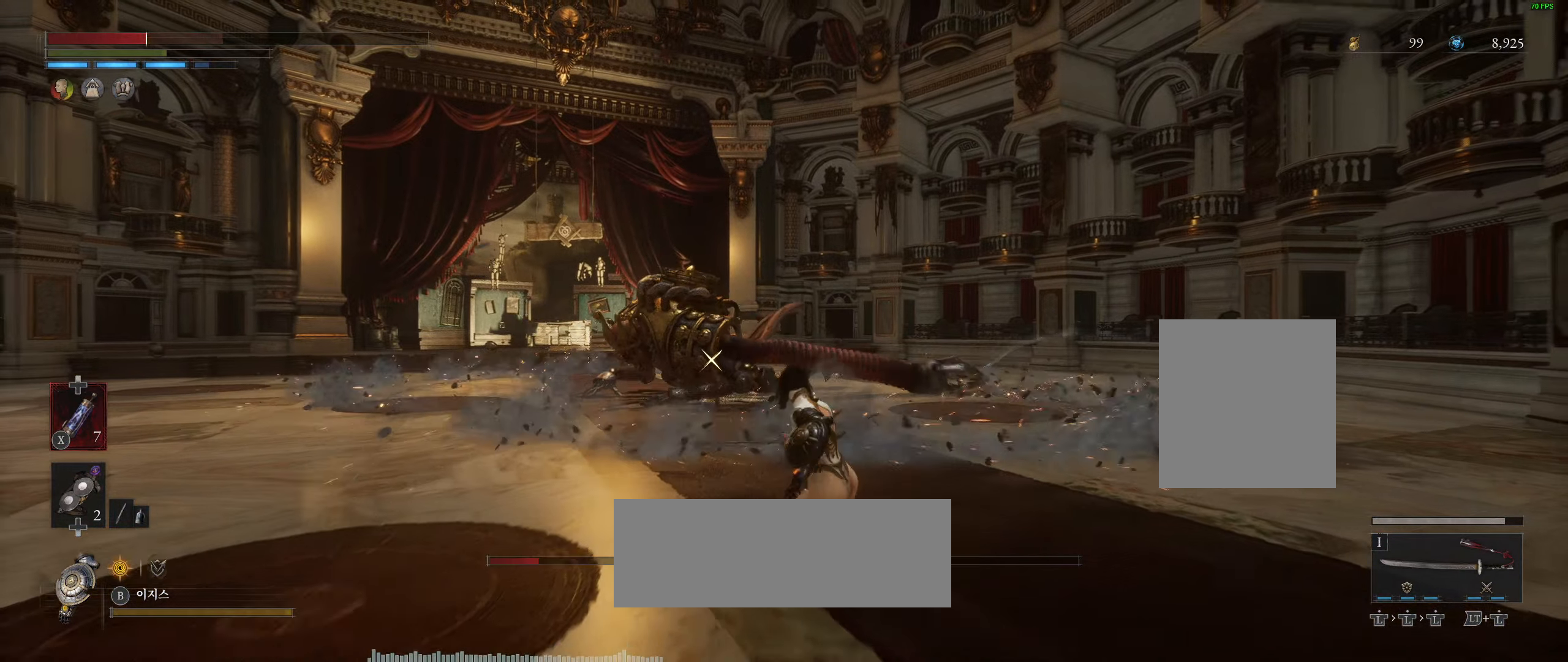
{"dt_ms": 500, "buttons": [], "left_stick": "center", "events": [[83, "left_stick", "center"]]}
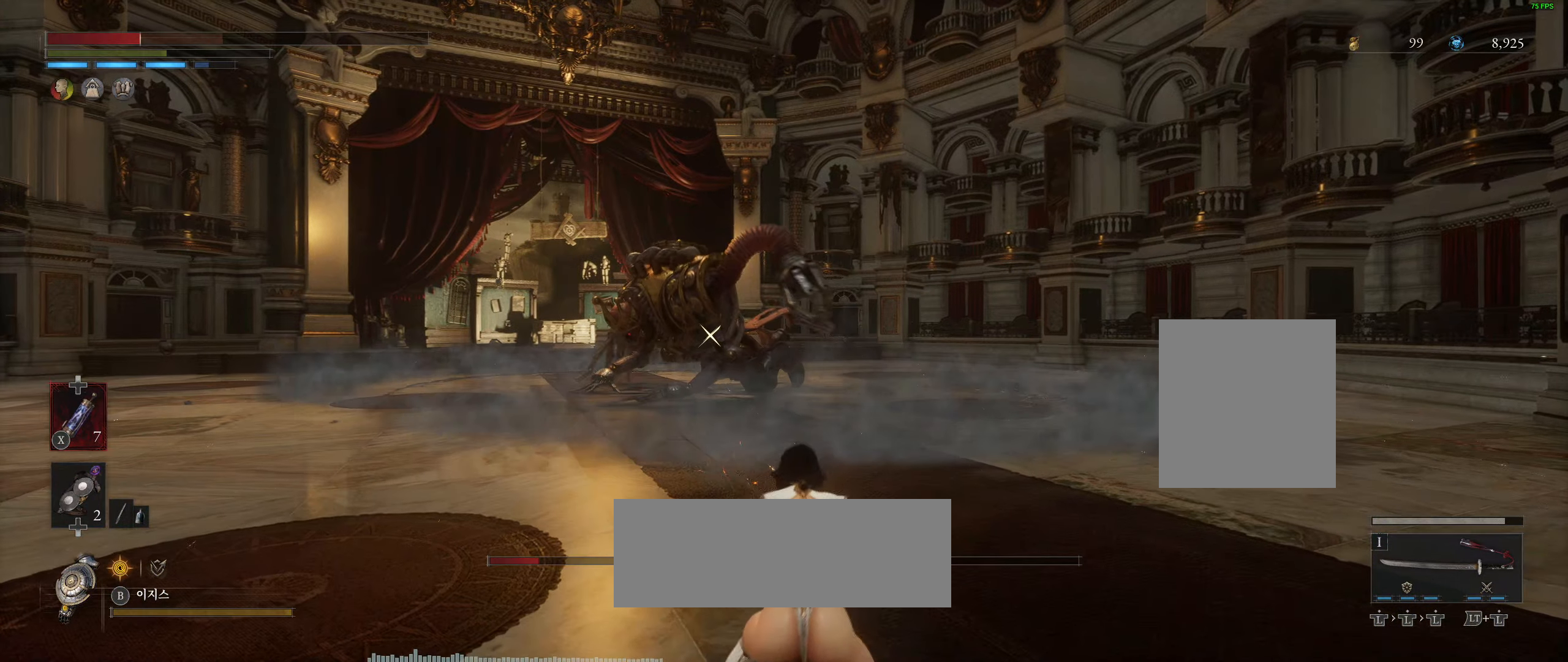
{"dt_ms": 500, "buttons": [], "left_stick": "up", "events": [[150, "left_stick", "up"]]}
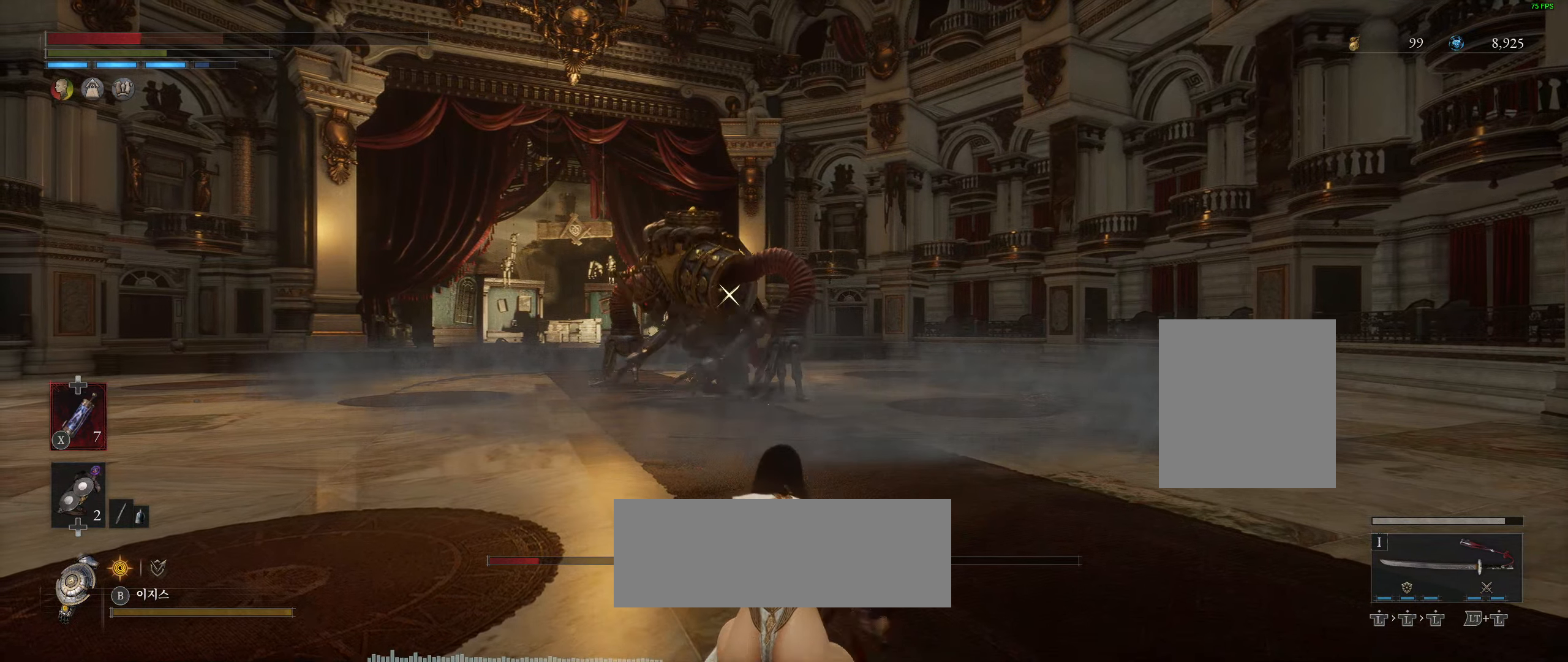
{"dt_ms": 500, "buttons": [], "left_stick": "up", "events": []}
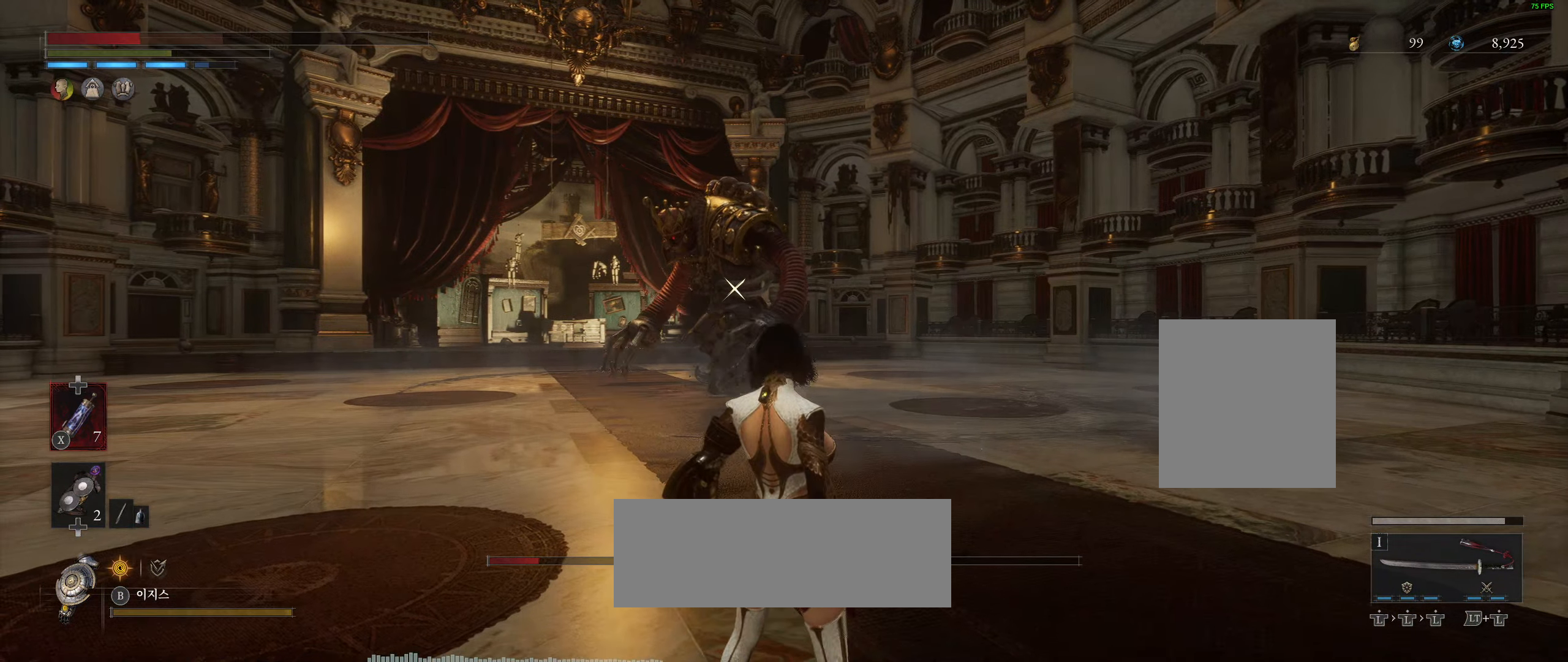
{"dt_ms": 500, "buttons": [], "left_stick": "up", "events": []}
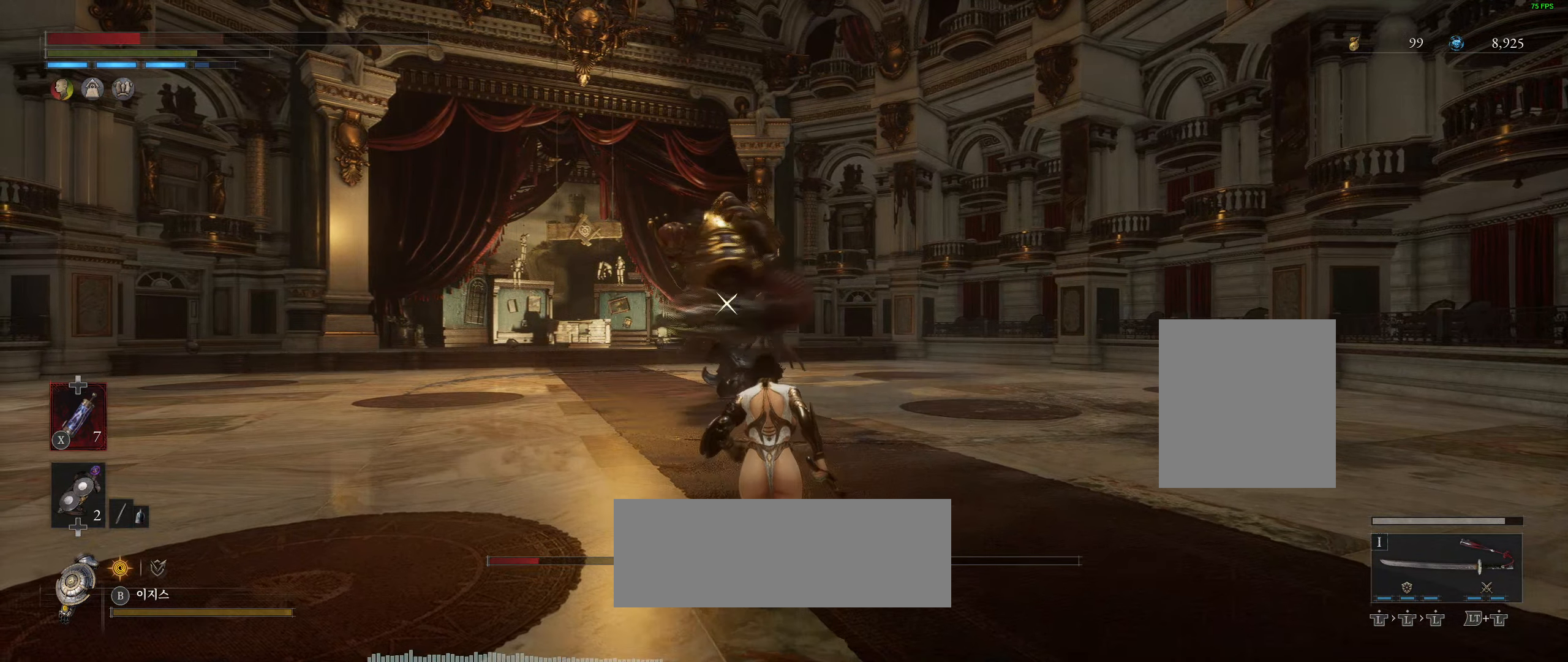
{"dt_ms": 500, "buttons": [], "left_stick": "up-right", "events": [[466, "left_stick", "up-right"]]}
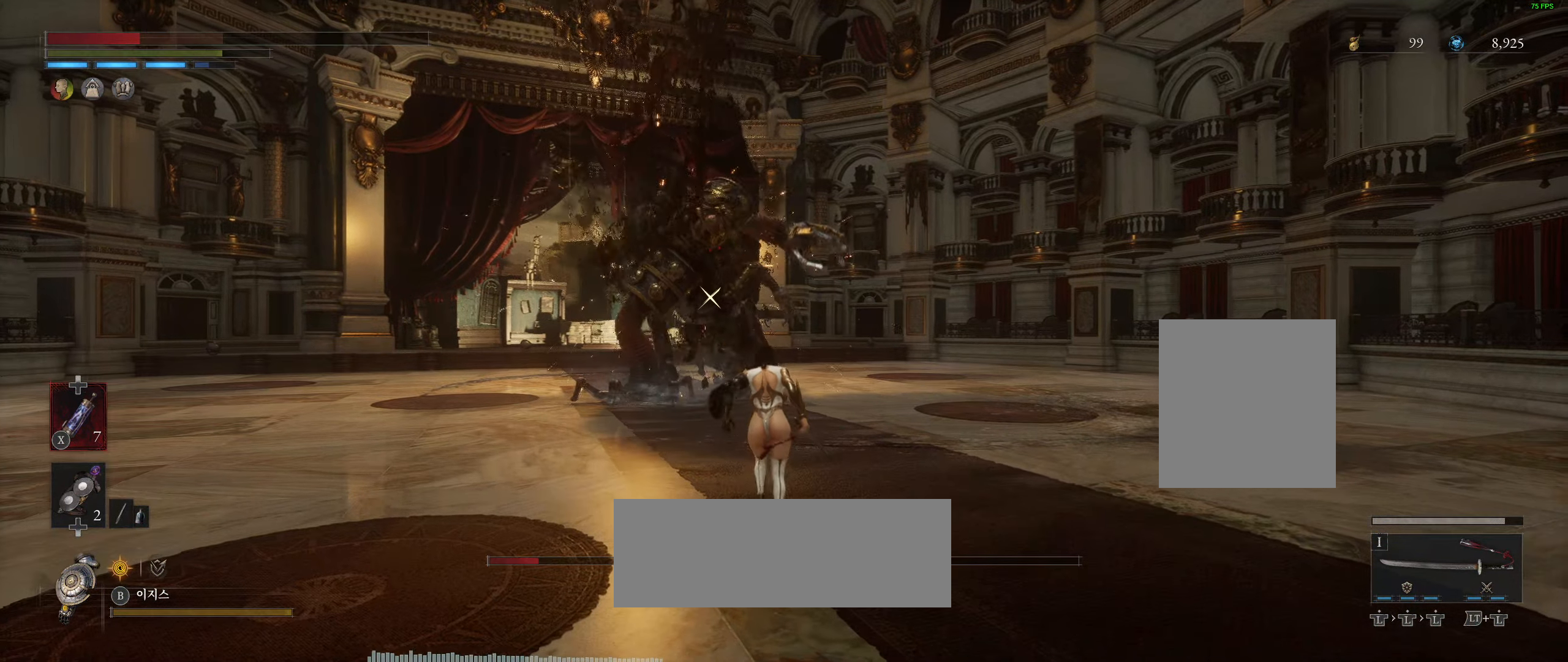
{"dt_ms": 500, "buttons": [], "left_stick": "right", "events": [[116, "left_stick", "right"]]}
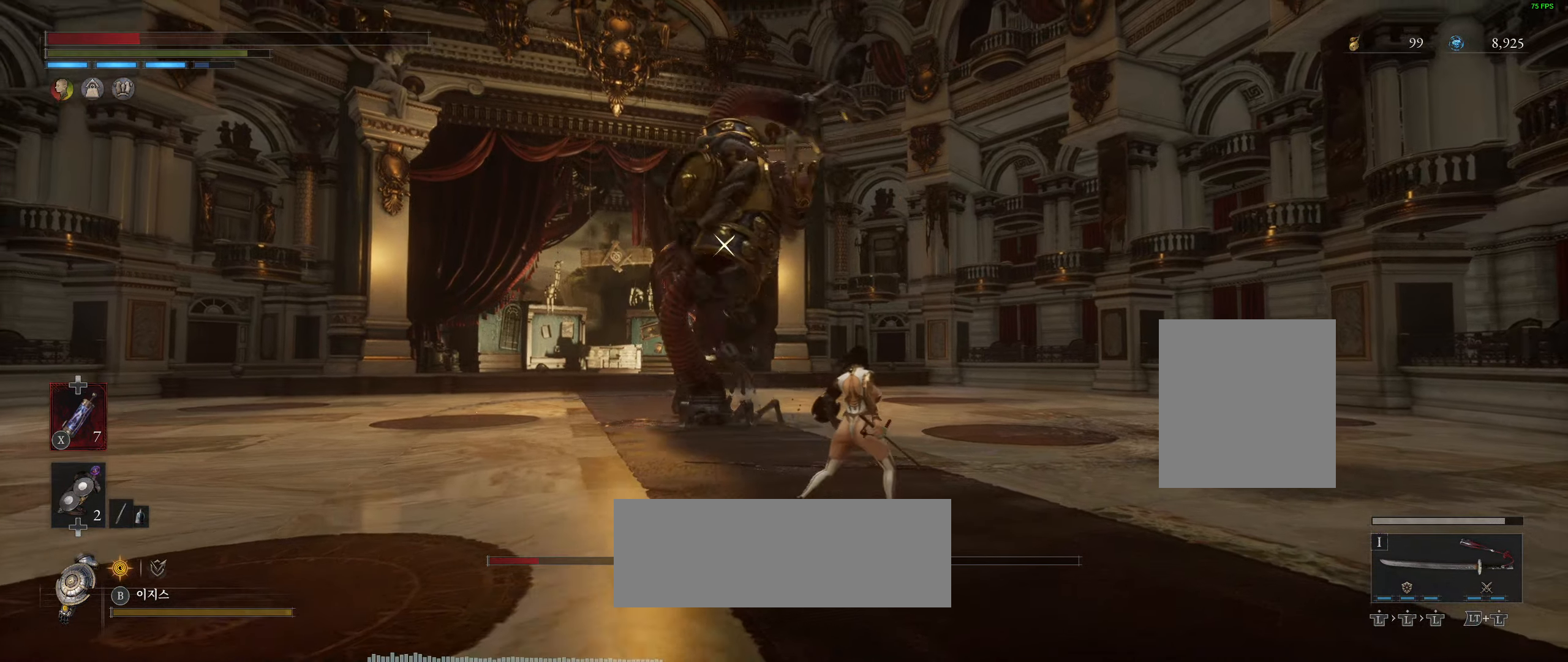
{"dt_ms": 500, "buttons": [], "left_stick": "up-right", "events": [[350, "left_stick", "up-right"]]}
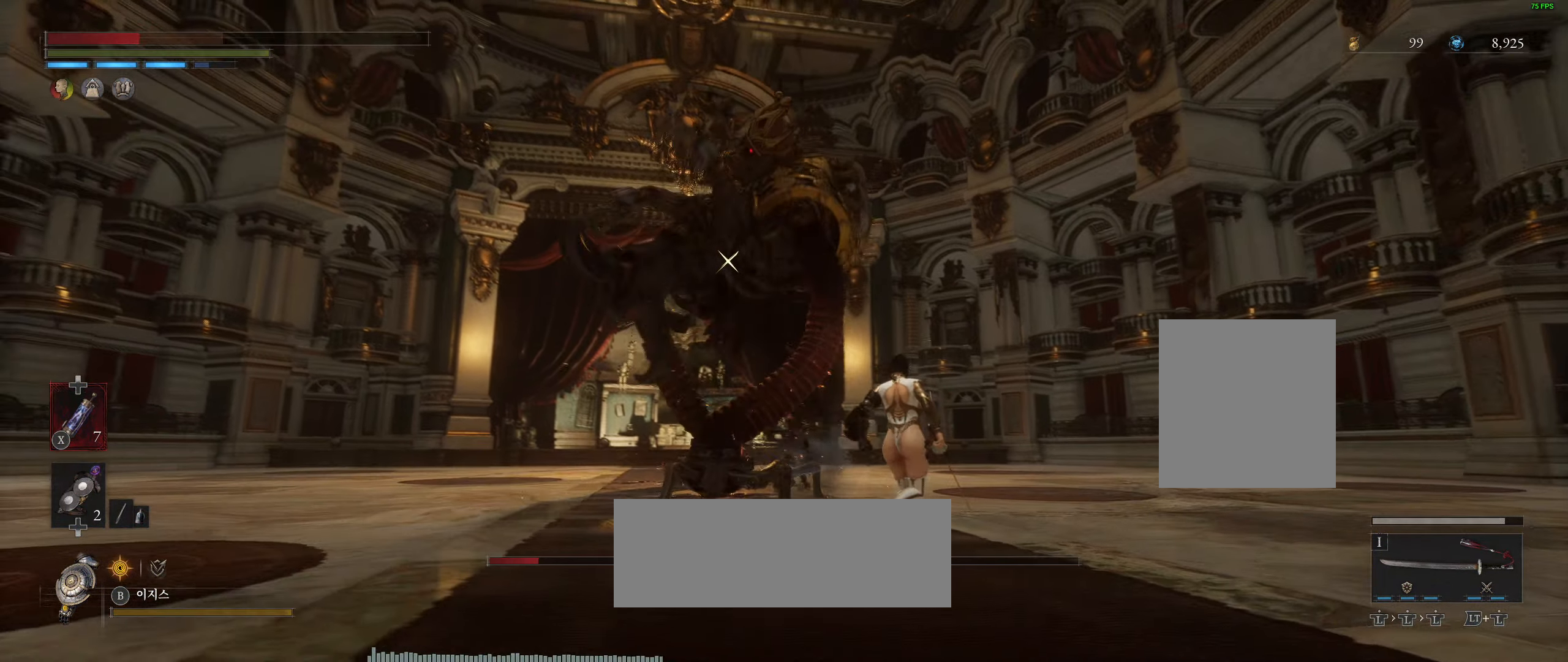
{"dt_ms": 500, "buttons": [], "left_stick": "up-right", "events": []}
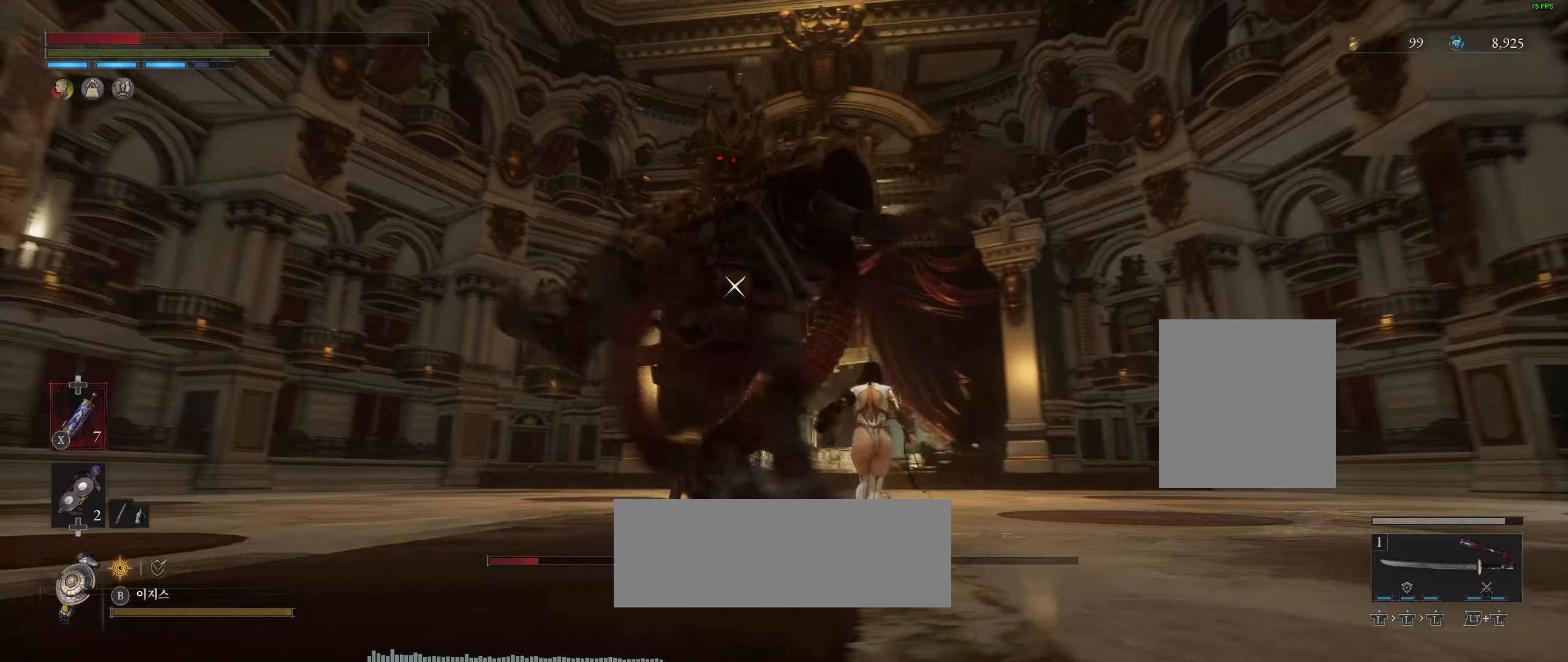
{"dt_ms": 500, "buttons": ["L2"], "left_stick": "up", "events": [[200, "L2", "down"], [200, "left_stick", "up"], [283, "L2", "up"], [333, "L2", "down"]]}
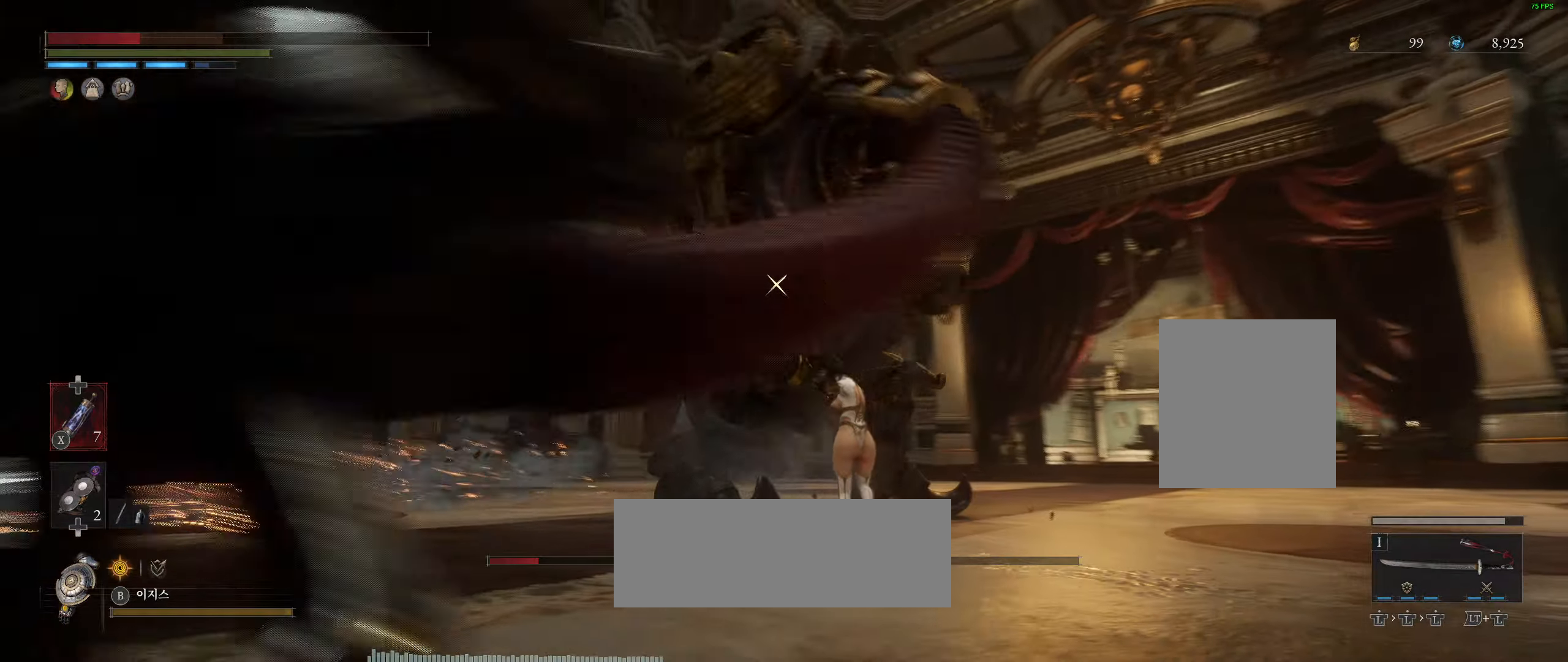
{"dt_ms": 500, "buttons": [], "left_stick": "up", "events": [[167, "L2", "up"], [217, "L2", "down"], [350, "L2", "up"]]}
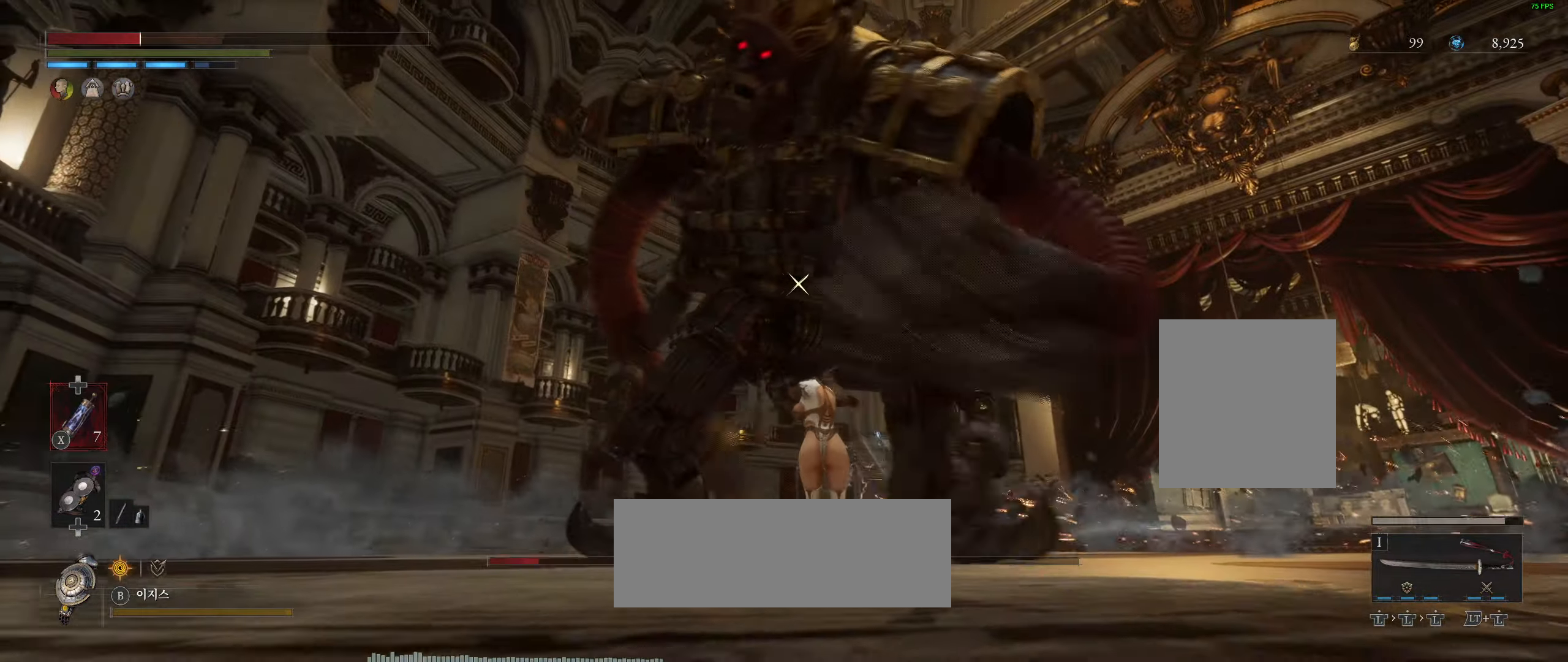
{"dt_ms": 500, "buttons": [], "left_stick": "center", "events": [[217, "left_stick", "center"]]}
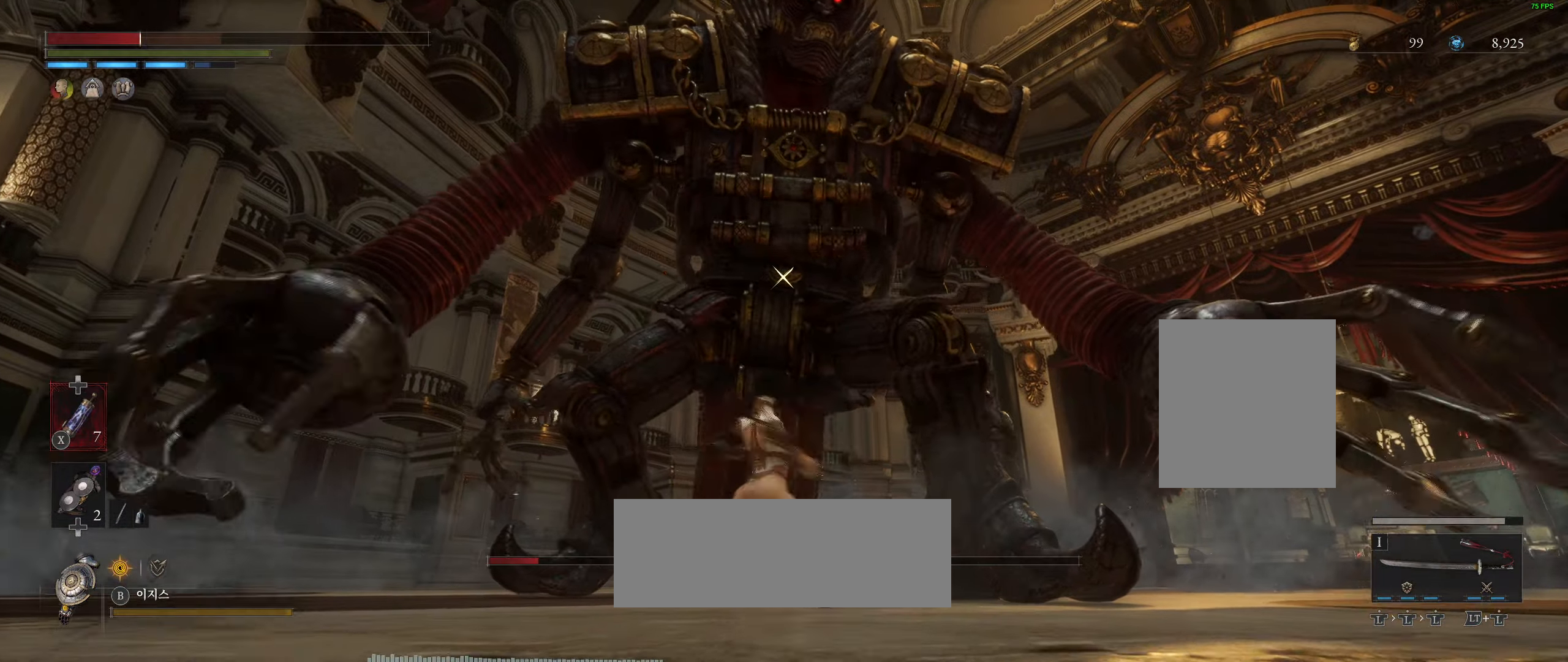
{"dt_ms": 500, "buttons": [], "left_stick": "center", "events": []}
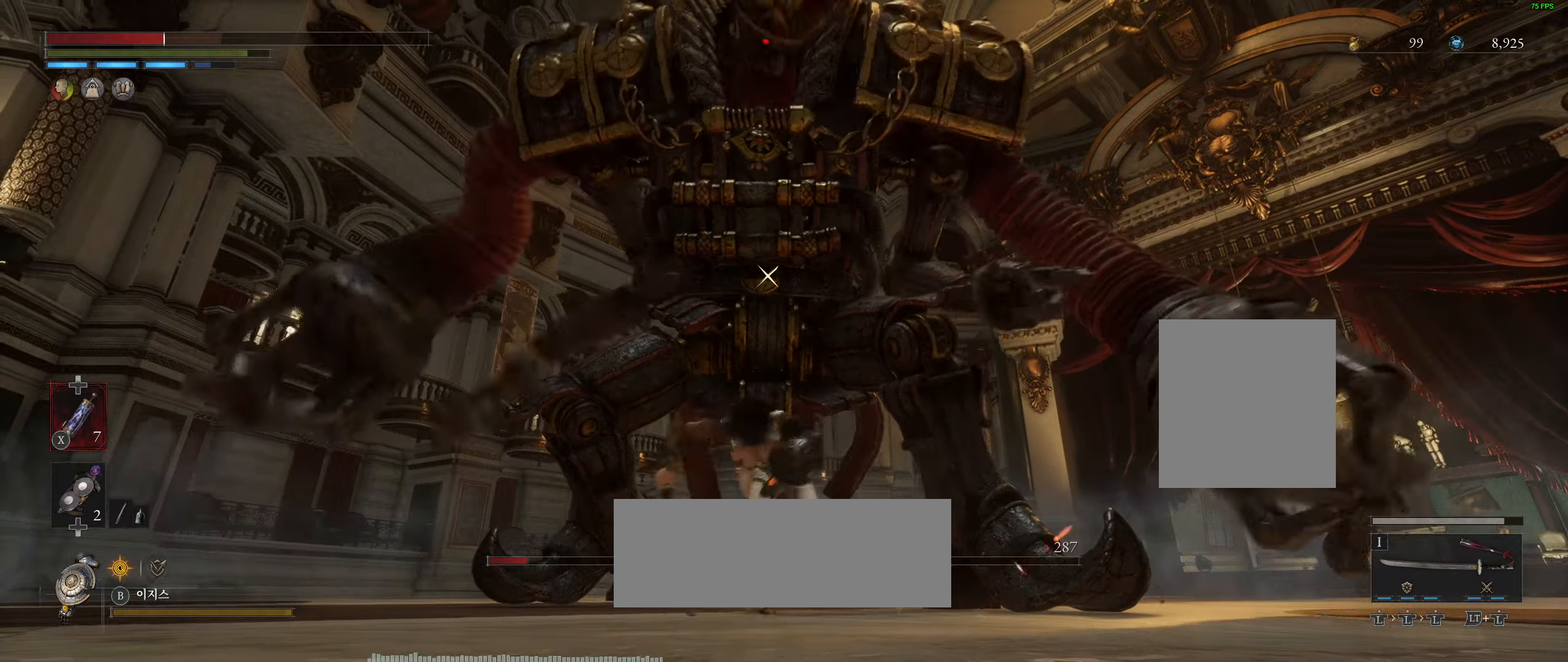
{"dt_ms": 500, "buttons": [], "left_stick": "center", "events": []}
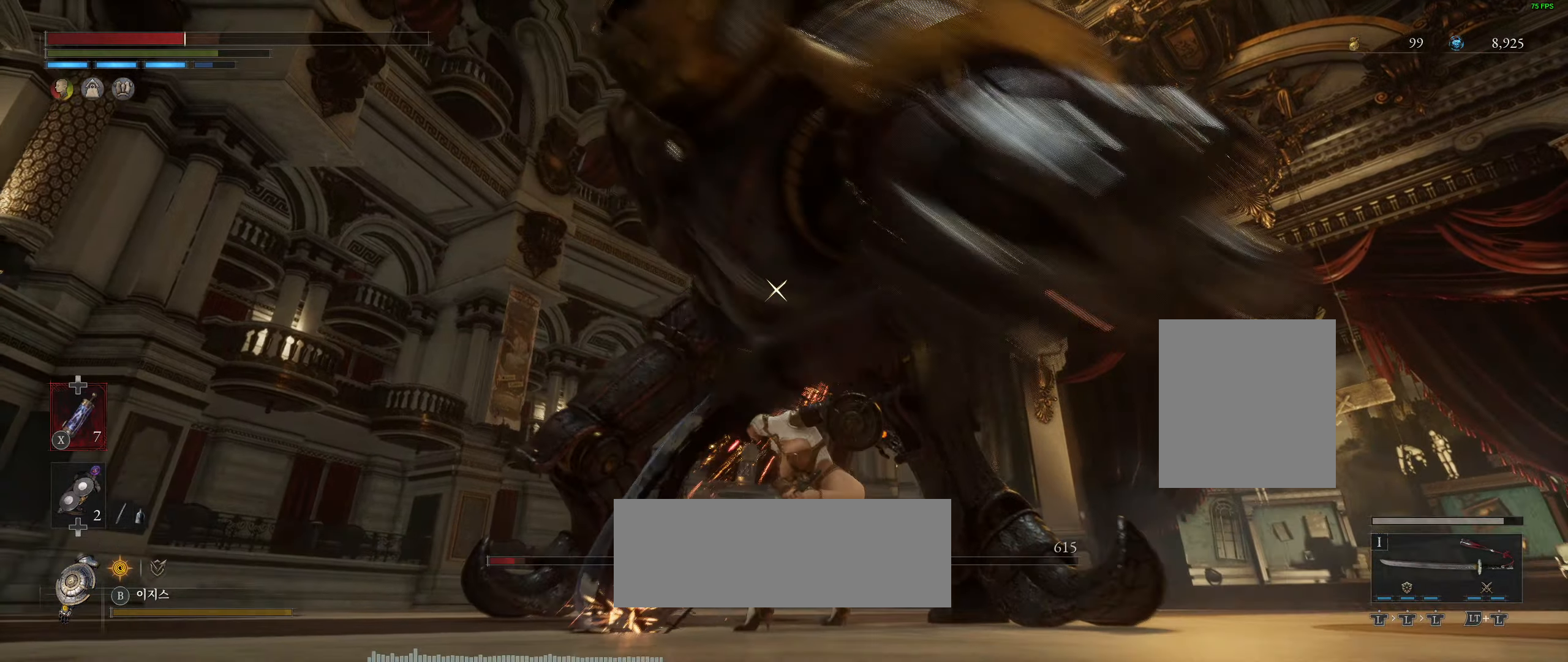
{"dt_ms": 500, "buttons": [], "left_stick": "center", "events": []}
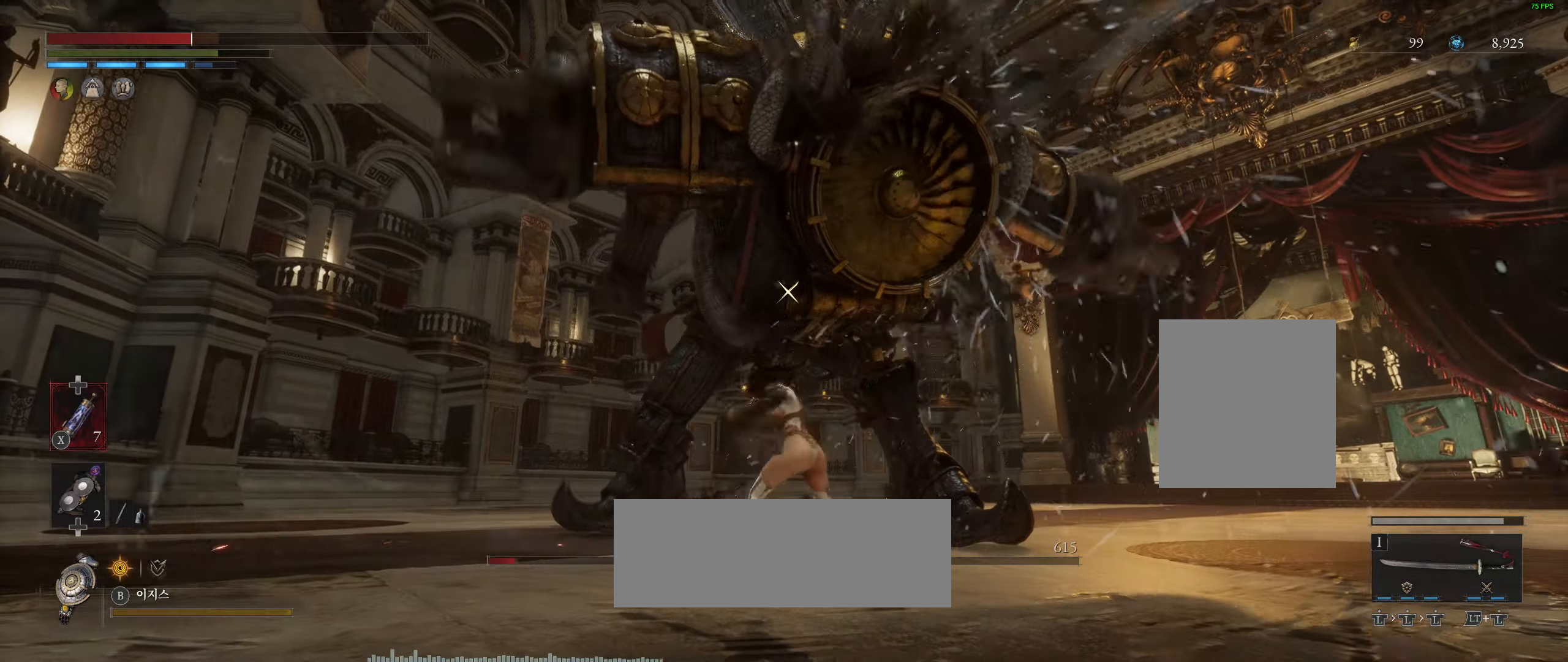
{"dt_ms": 500, "buttons": ["L2"], "left_stick": "center"}
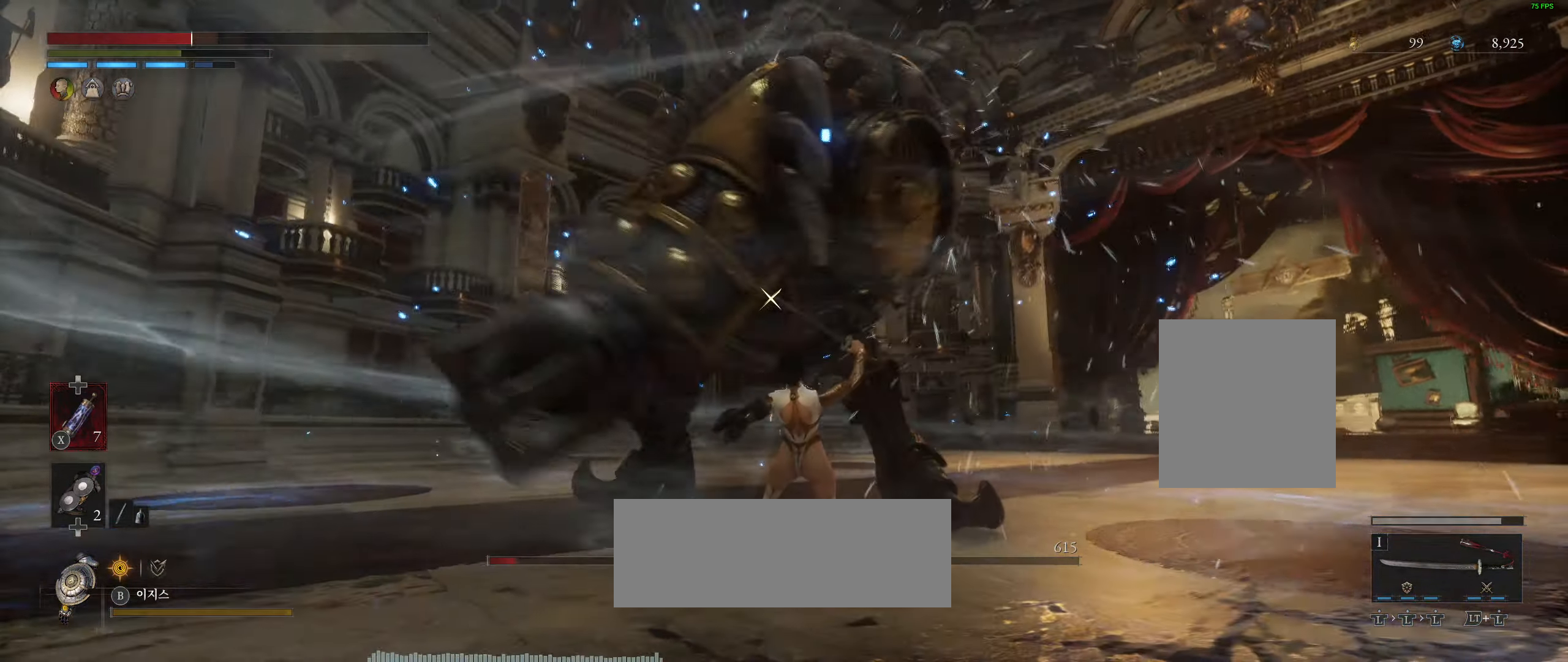
{"dt_ms": 1000, "buttons": [], "left_stick": "right"}
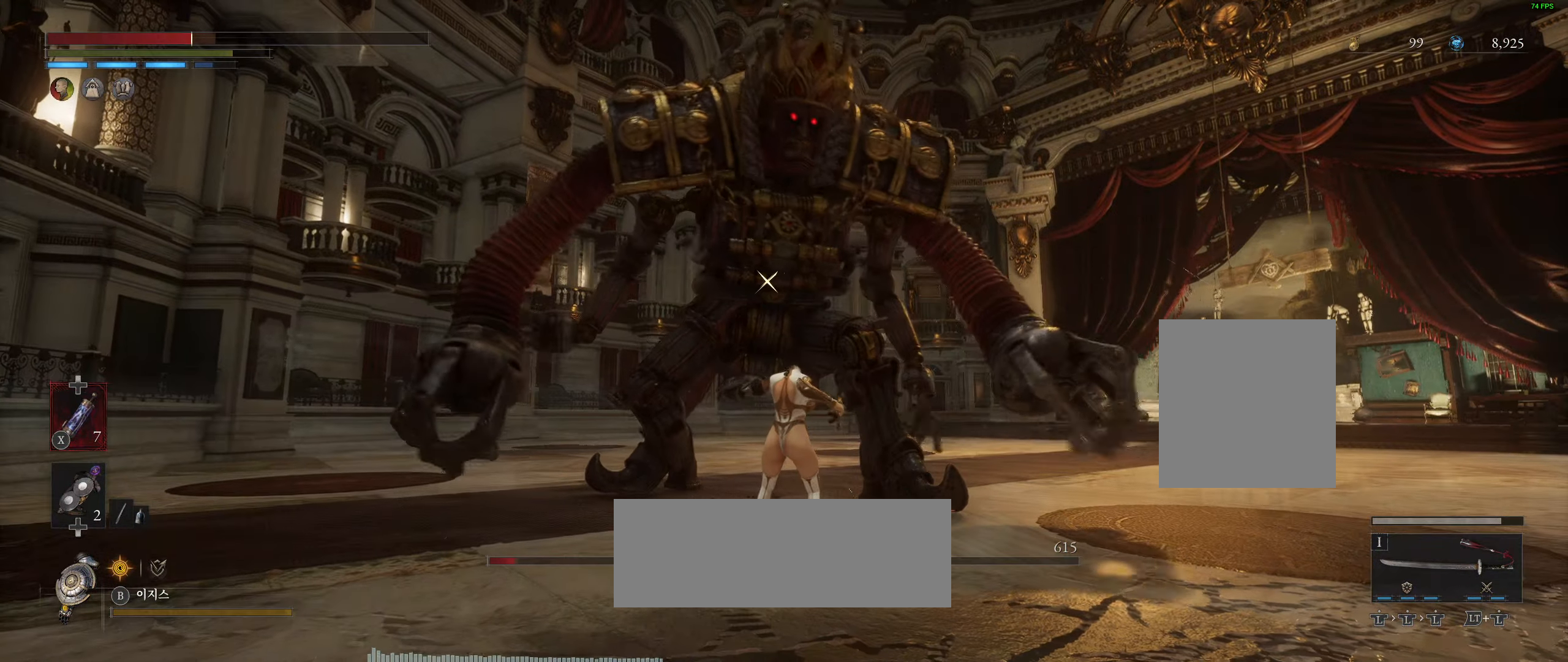
{"dt_ms": 1000, "buttons": [], "left_stick": "right"}
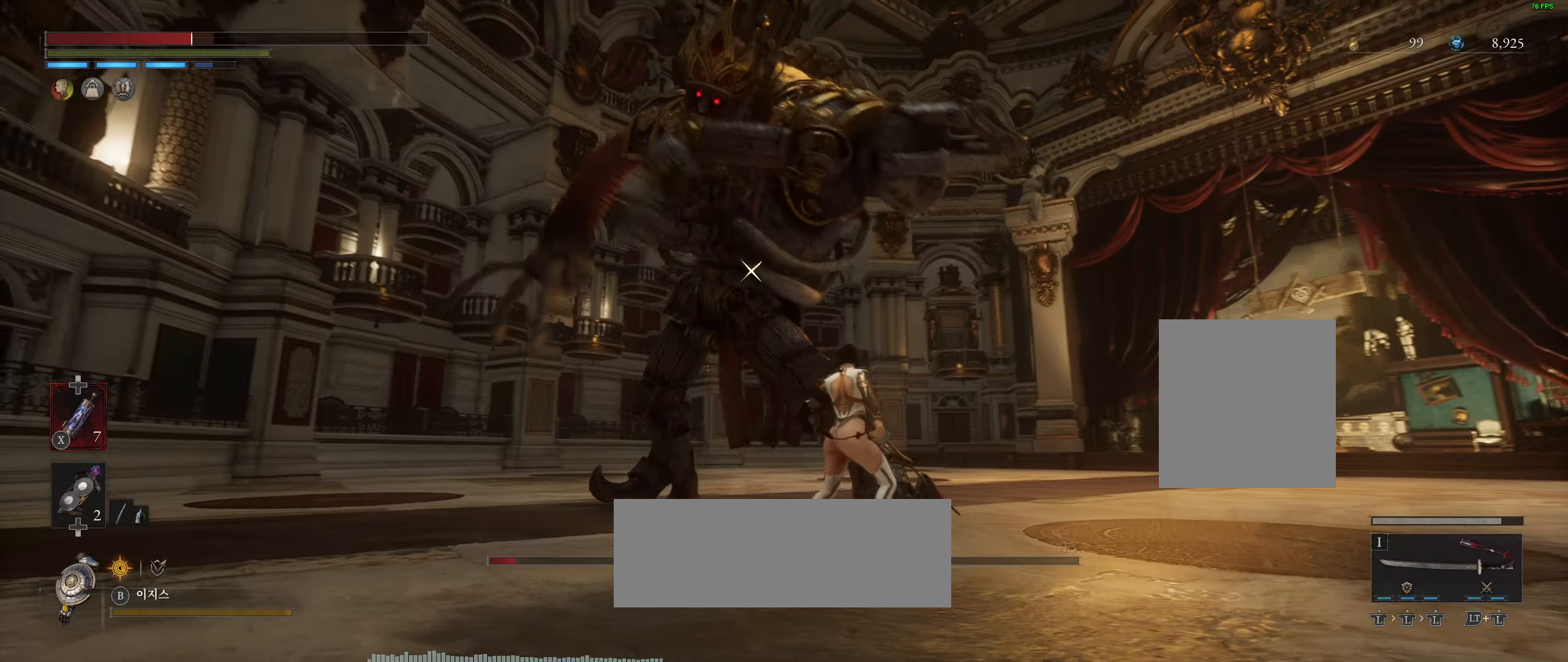
{"dt_ms": 500, "buttons": ["L2"], "left_stick": "right", "events": [[34, "R2", "down"], [84, "R2", "up"], [250, "L2", "down"], [367, "R2", "down"], [417, "R2", "up"]]}
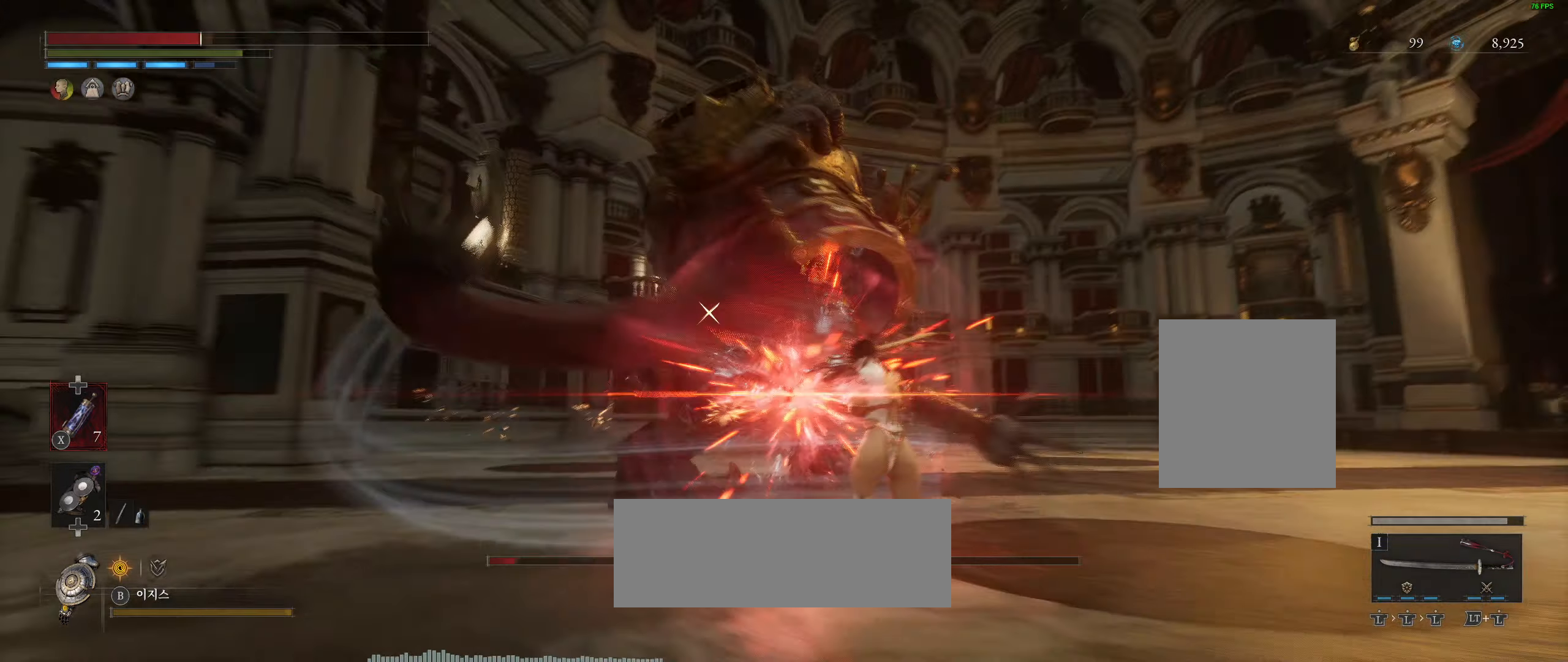
{"dt_ms": 500, "buttons": [], "left_stick": "right", "events": [[184, "L2", "up"]]}
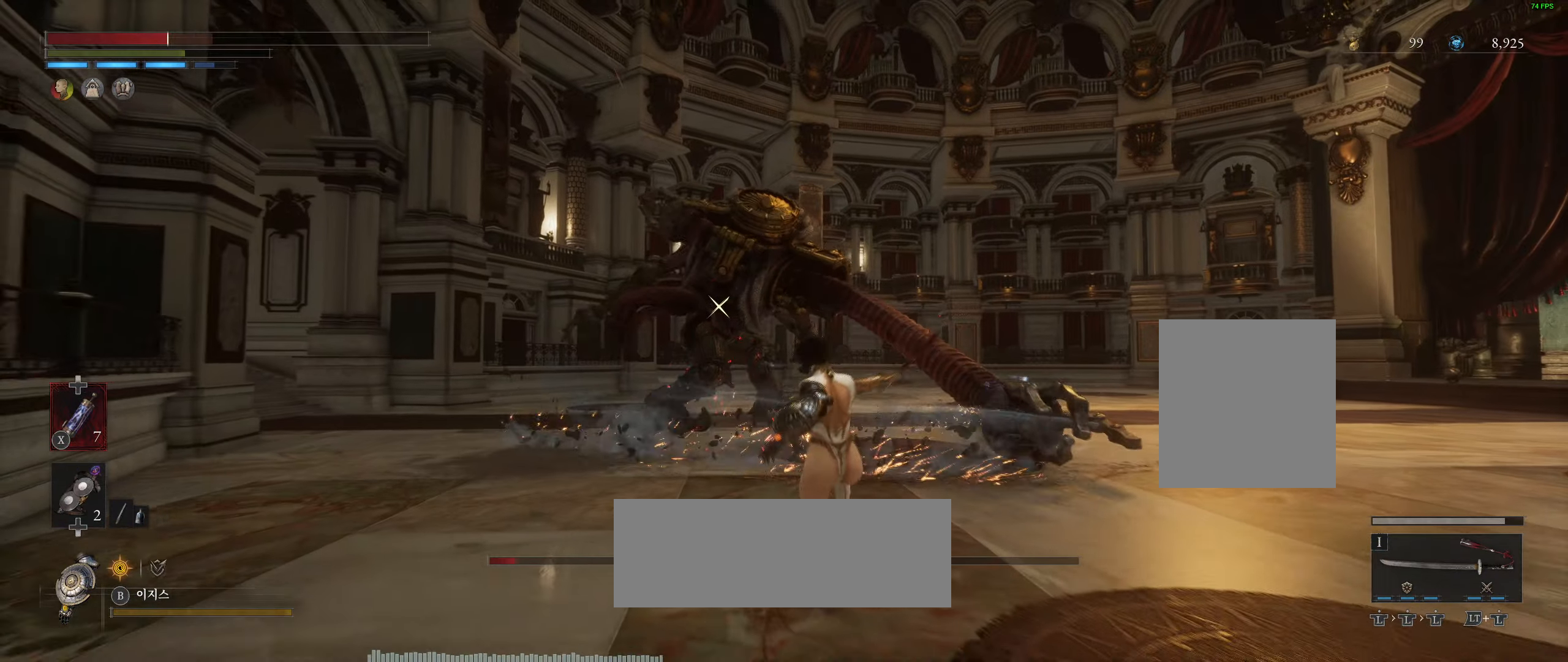
{"dt_ms": 500, "buttons": [], "left_stick": "right", "events": []}
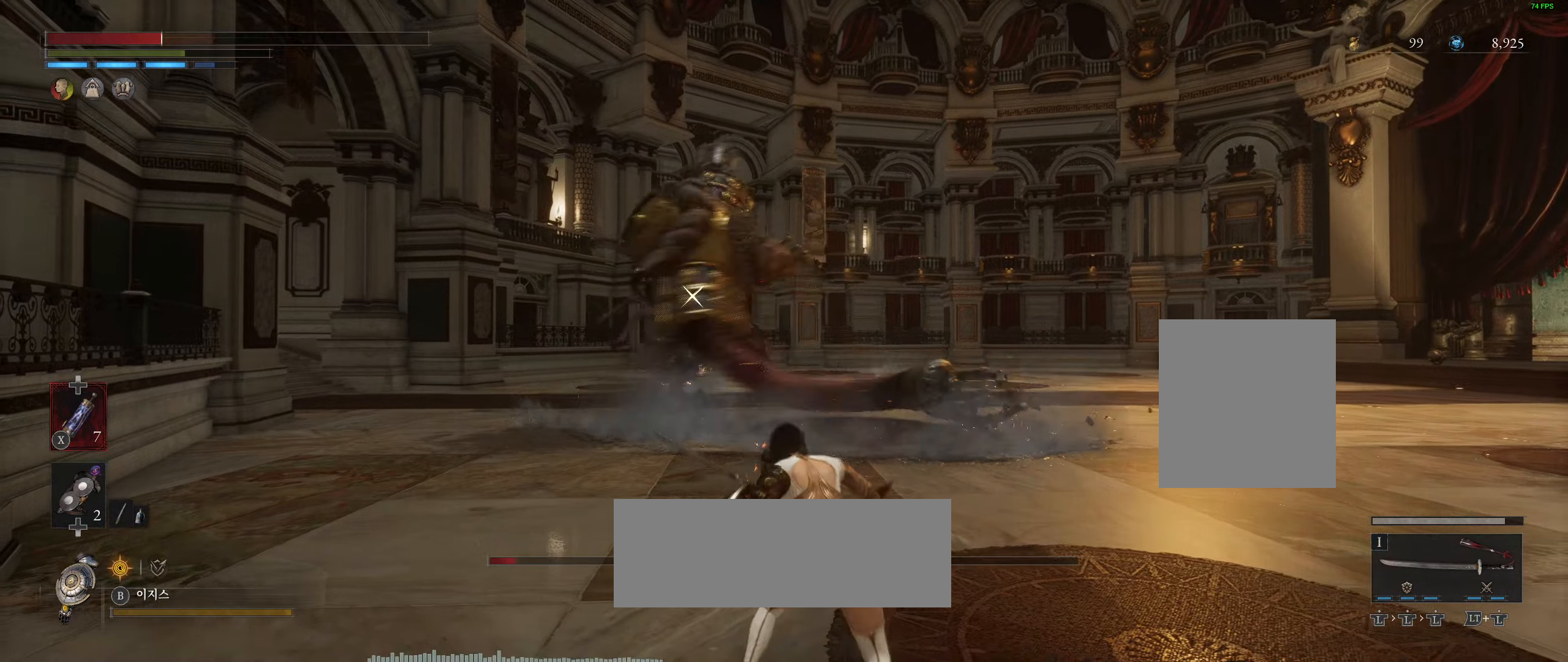
{"dt_ms": 500, "buttons": [], "left_stick": "up-right", "events": [[250, "left_stick", "up-right"]]}